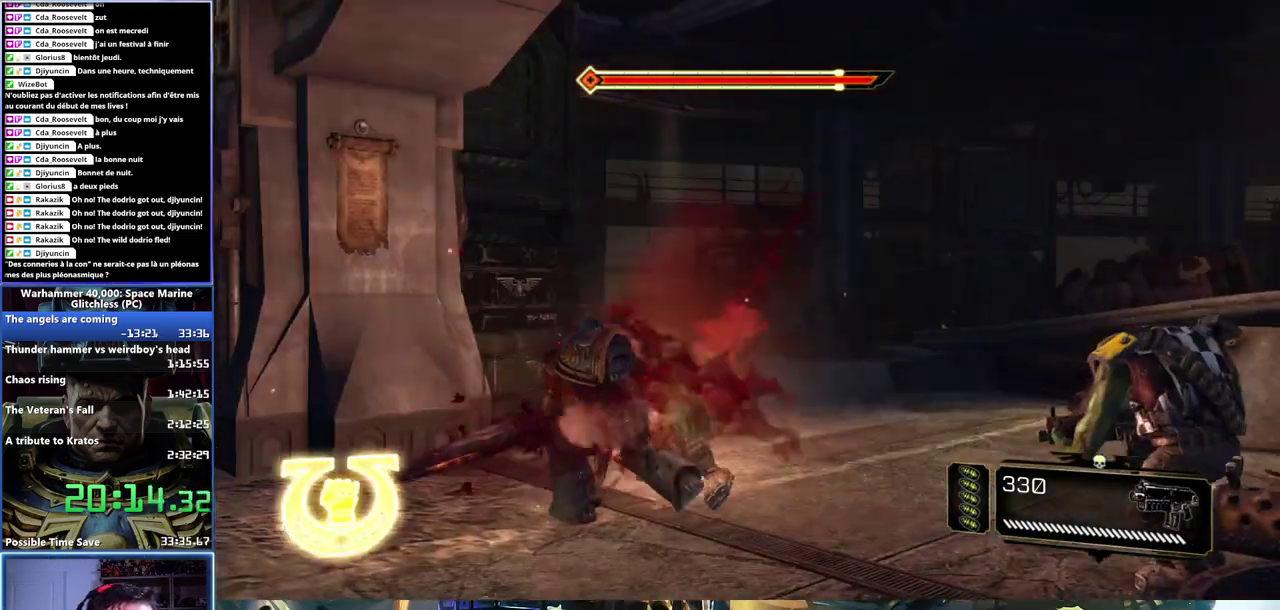
Gameplay with a controller (Xbox layout); each line is a JSON object with the inputs held at the frame after it. "events" lists button and stick changes between this image and that frame as [ms after this image, input, new state], when the widget could be followed in between.
{"buttons": [], "left_stick": "up", "right_stick": "center", "events": [[100, "right_stick", "right"], [233, "right_stick", "center"], [417, "left_stick", "up"]]}
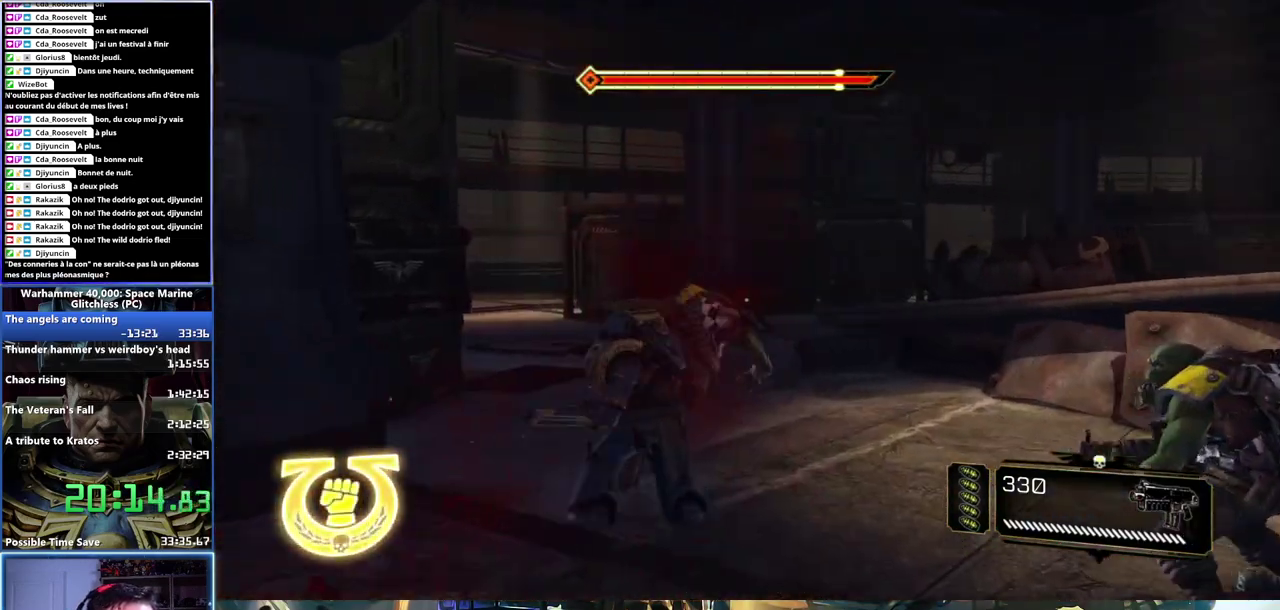
{"buttons": ["L3"], "left_stick": "up", "right_stick": "center"}
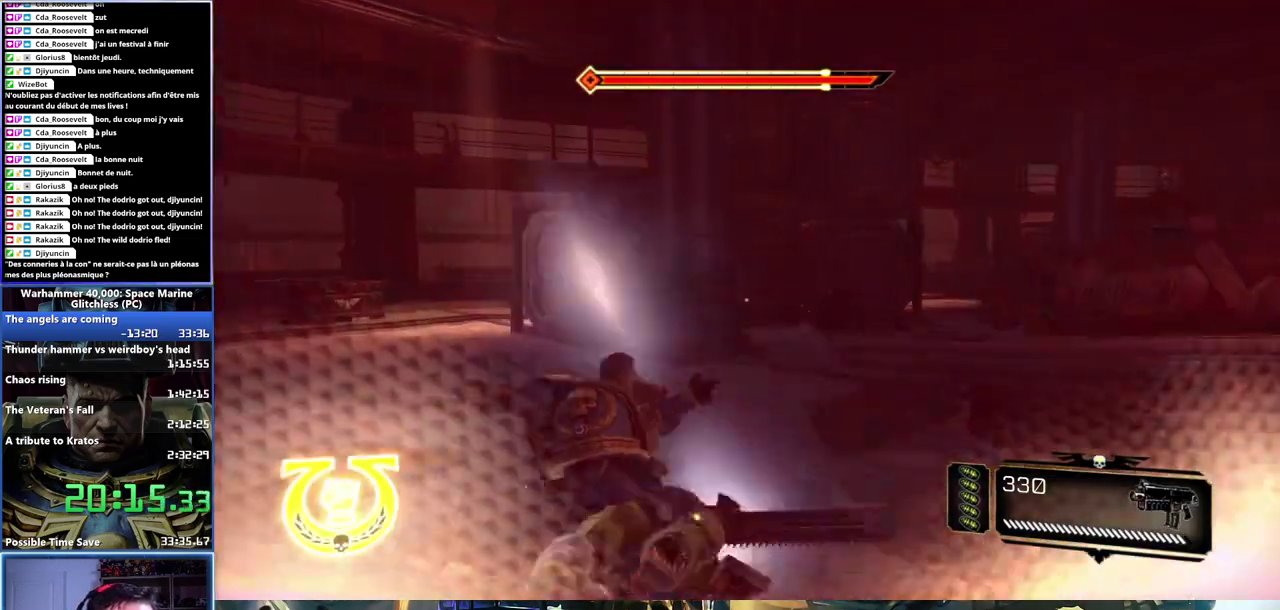
{"buttons": [], "left_stick": "up-right", "right_stick": "center"}
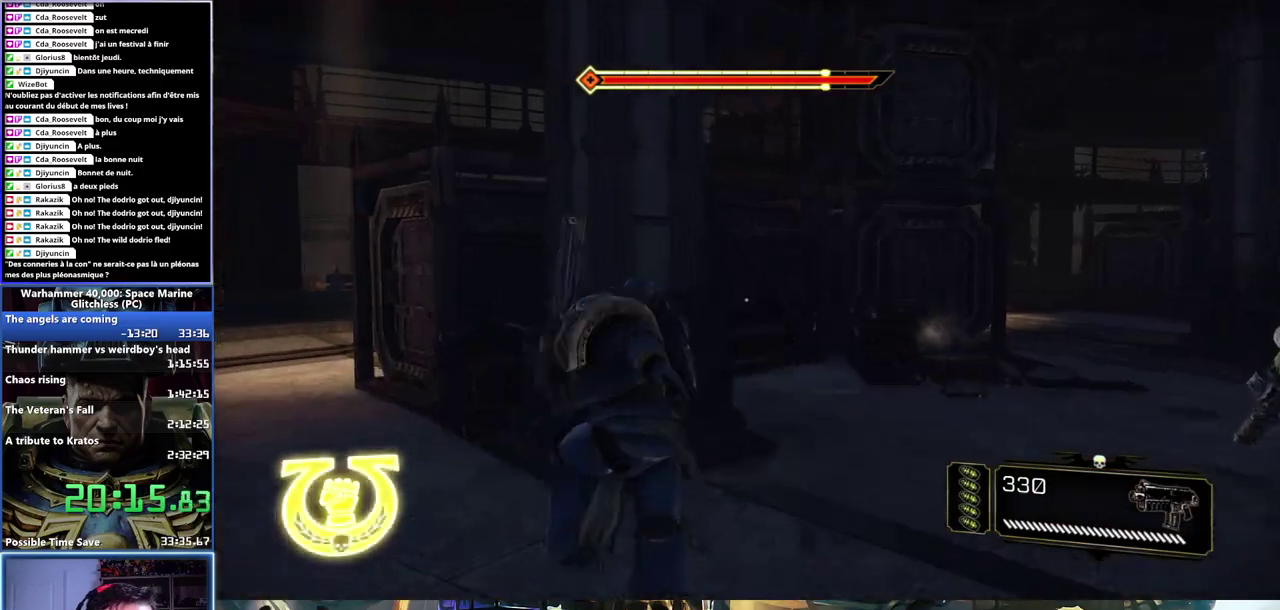
{"buttons": [], "left_stick": "right", "right_stick": "right", "events": [[67, "left_stick", "right"], [83, "right_stick", "right"]]}
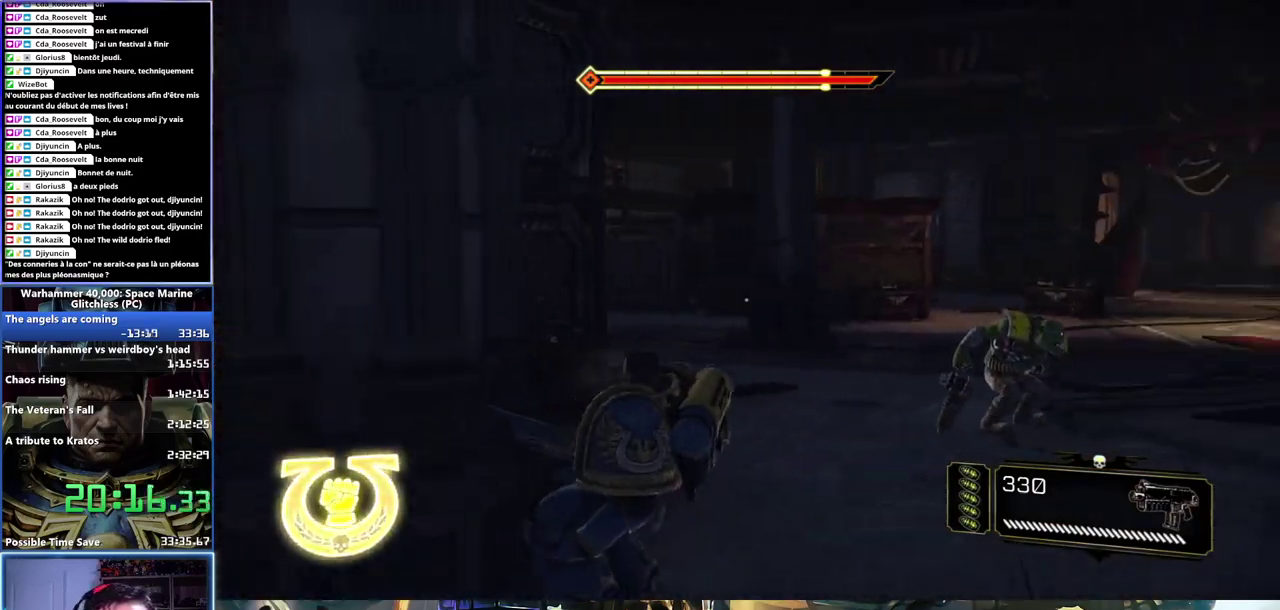
{"buttons": ["L3"], "left_stick": "up", "right_stick": "center"}
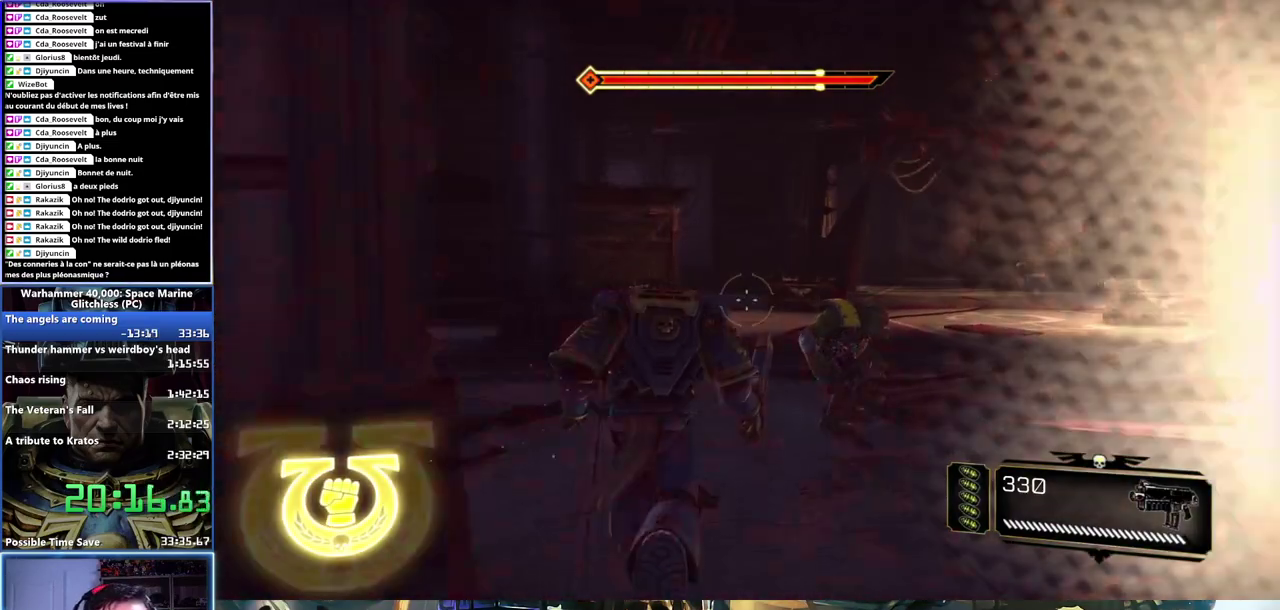
{"buttons": ["L3"], "left_stick": "up-right", "right_stick": "center", "events": [[150, "left_stick", "up-right"]]}
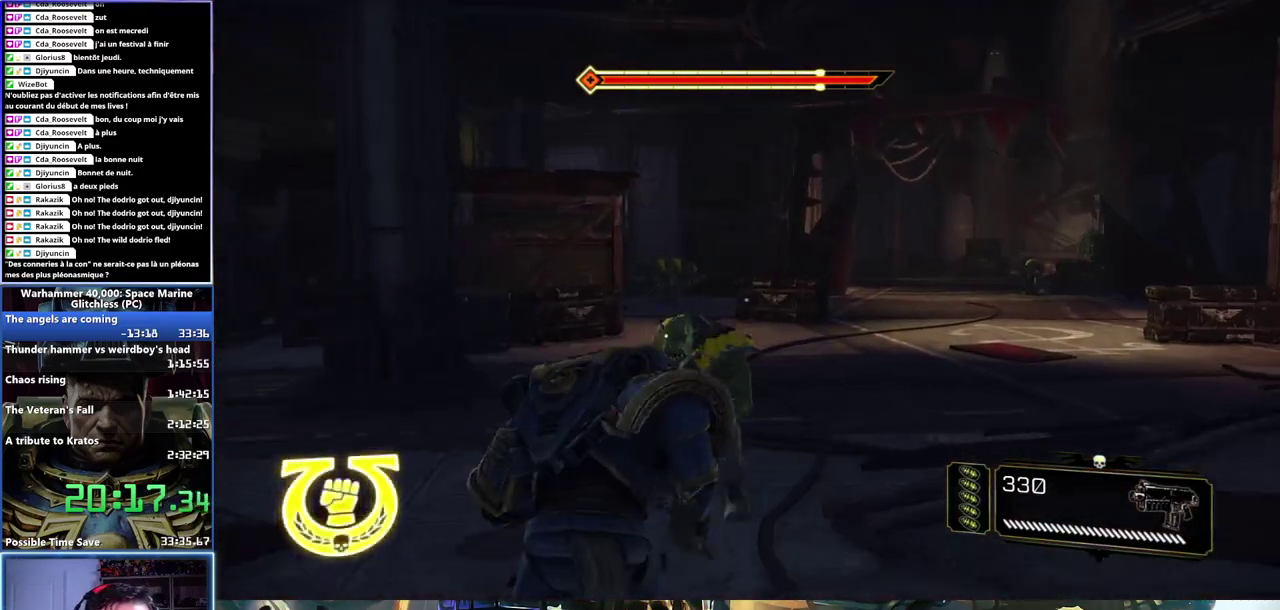
{"buttons": ["L3"], "left_stick": "up-right", "right_stick": "center", "events": []}
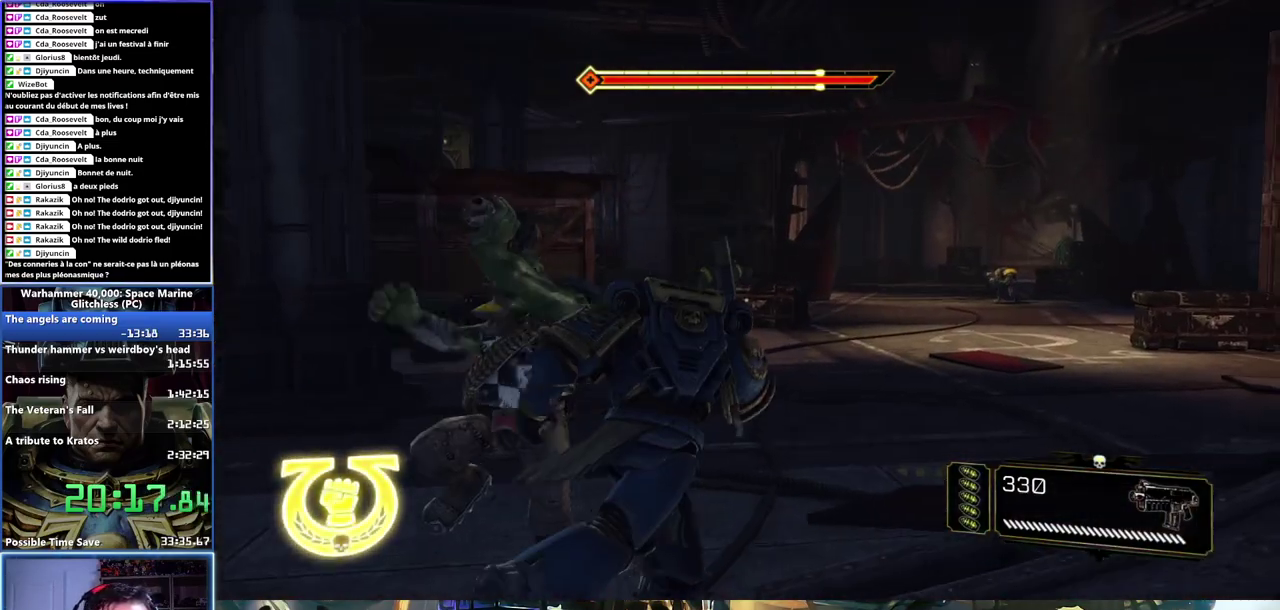
{"buttons": ["A"], "left_stick": "up-right", "right_stick": "center"}
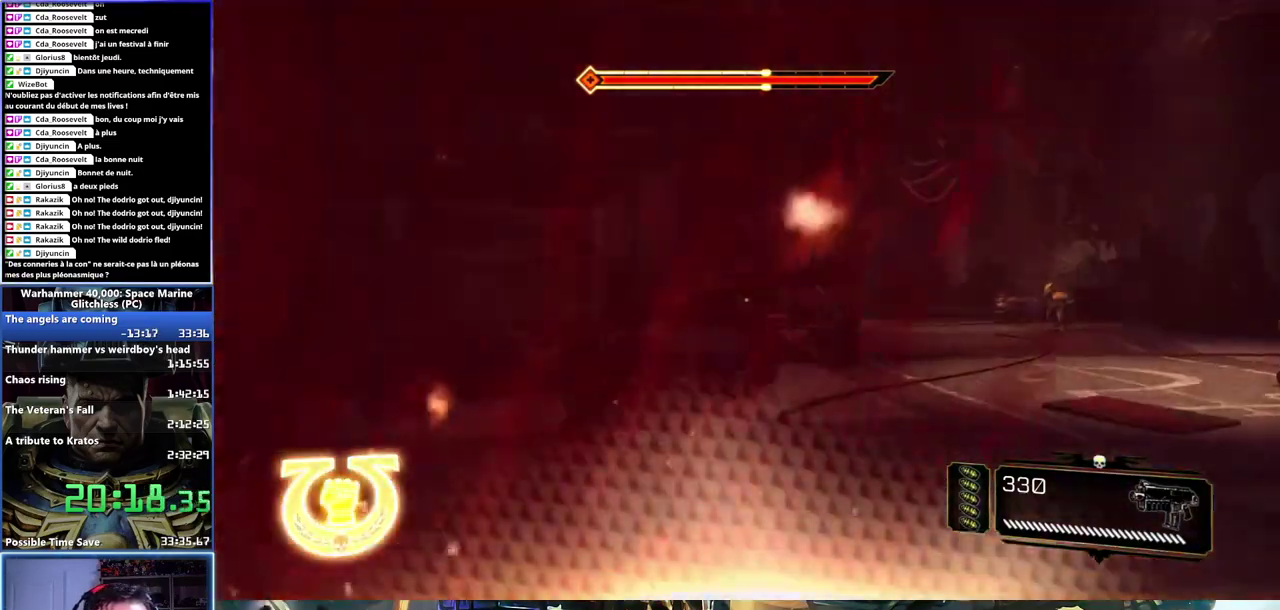
{"buttons": [], "left_stick": "up", "right_stick": "center", "events": [[17, "A", "up"], [217, "left_stick", "right"], [217, "right_stick", "right"], [367, "right_stick", "center"], [417, "left_stick", "up"]]}
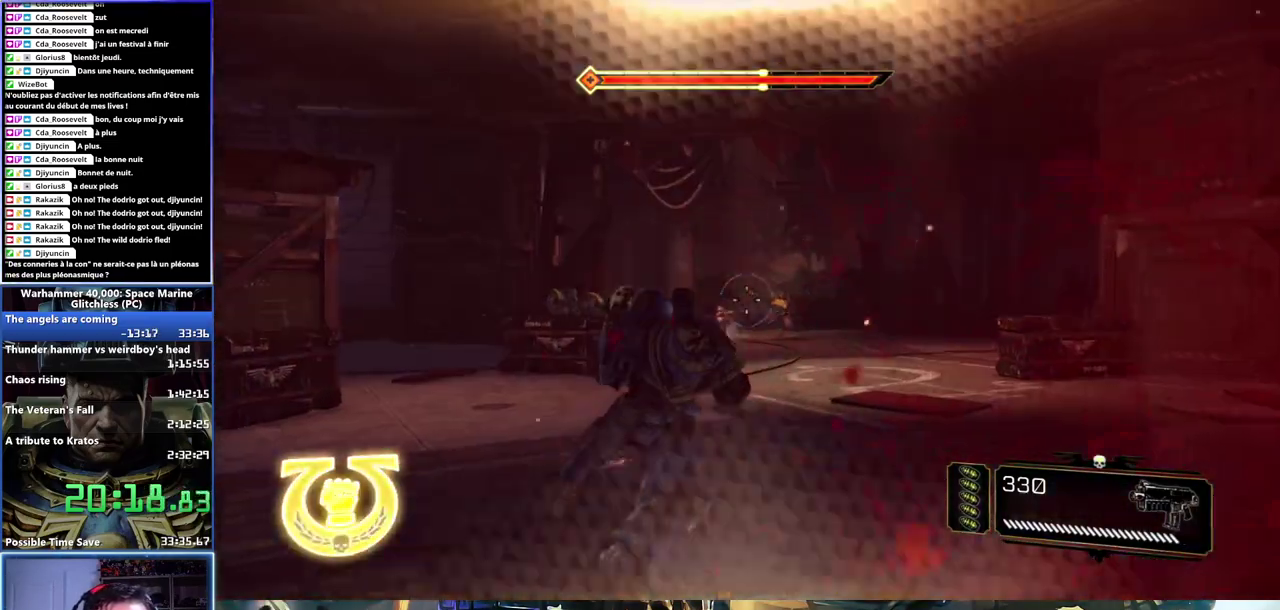
{"buttons": ["R2"], "left_stick": "up-right", "right_stick": "right", "events": [[33, "right_stick", "left"], [83, "R2", "down"], [283, "left_stick", "up-right"], [283, "right_stick", "down-left"], [400, "right_stick", "down-right"], [450, "right_stick", "right"]]}
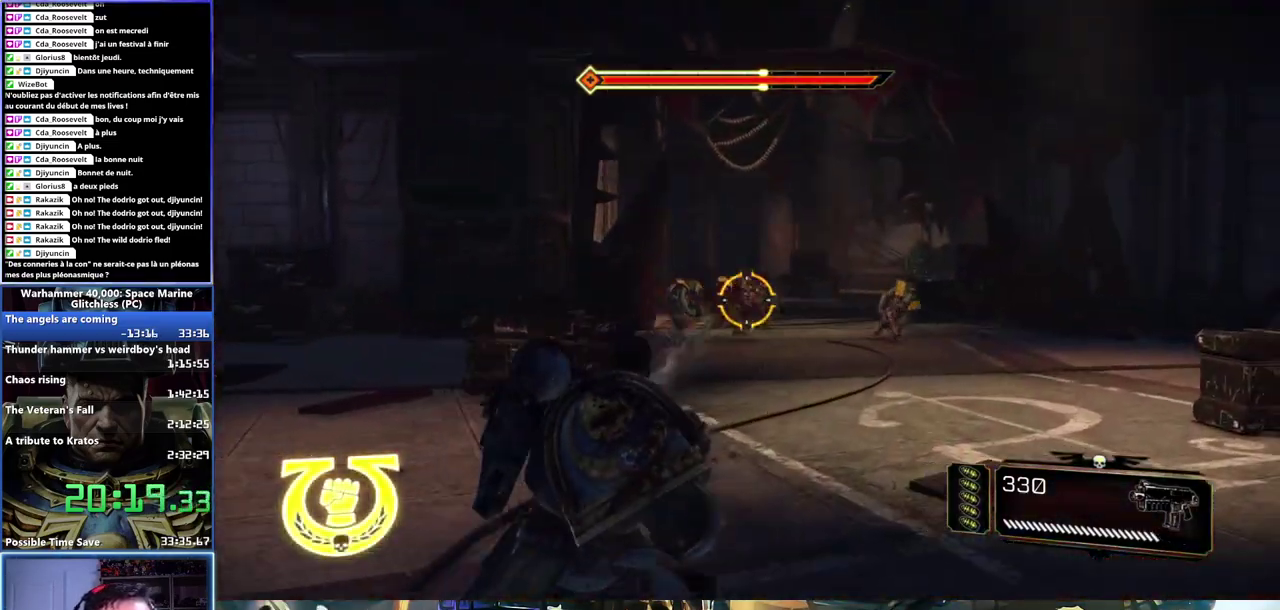
{"buttons": ["R2"], "left_stick": "up-right", "right_stick": "left", "events": [[117, "right_stick", "down-left"], [183, "right_stick", "left"]]}
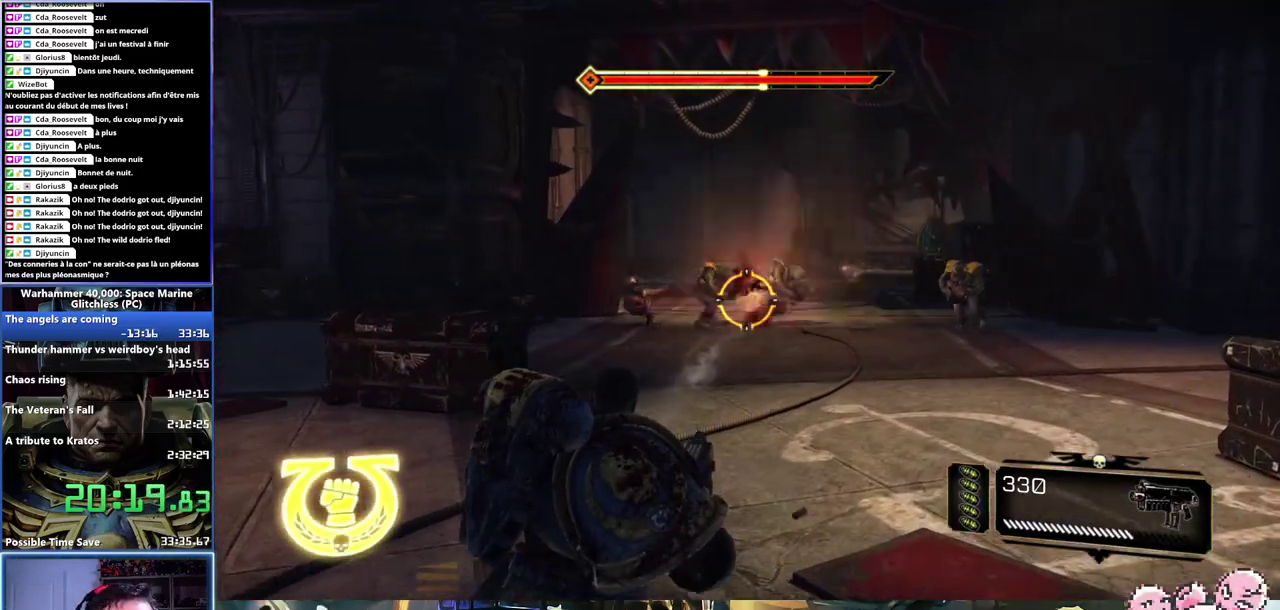
{"buttons": ["R2"], "left_stick": "up-right", "right_stick": "left", "events": [[83, "left_stick", "up"], [300, "left_stick", "up-right"]]}
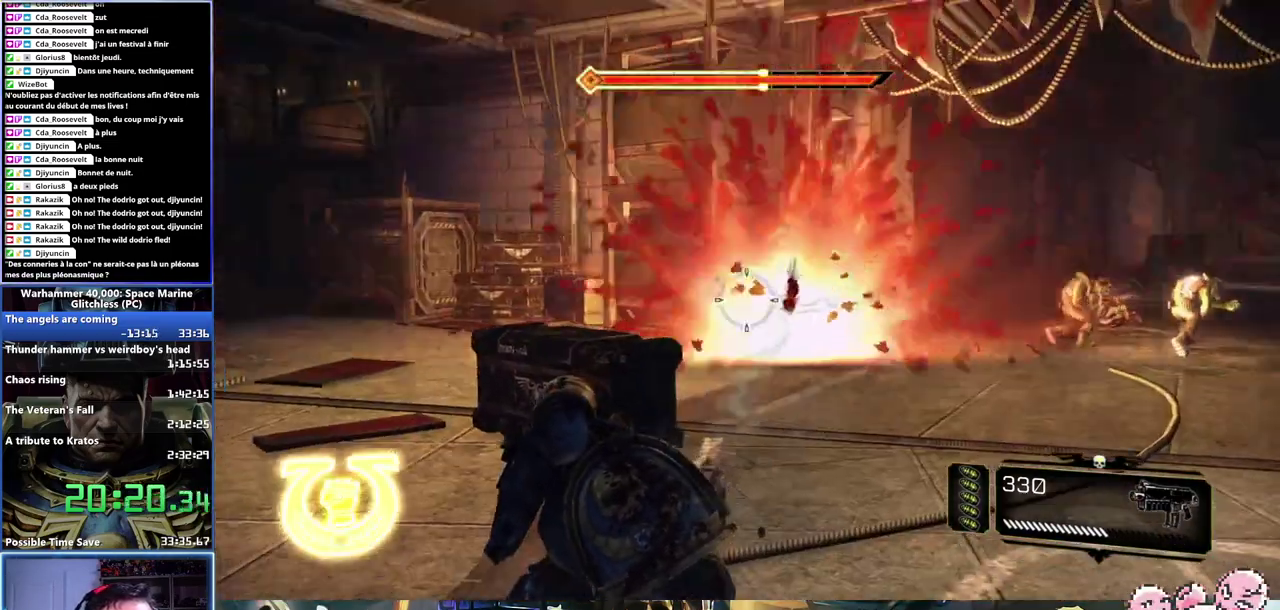
{"buttons": [], "left_stick": "up", "right_stick": "center", "events": [[17, "left_stick", "right"], [100, "right_stick", "center"], [133, "R2", "up"], [217, "right_stick", "right"], [350, "left_stick", "up-right"], [433, "left_stick", "up"], [500, "right_stick", "center"]]}
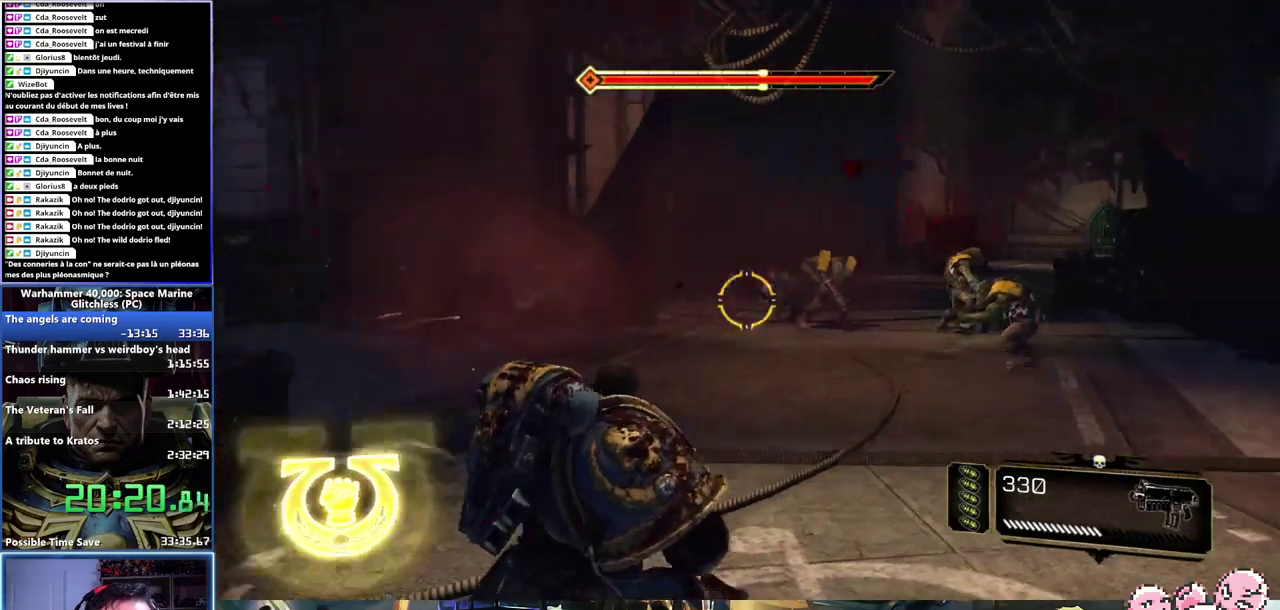
{"buttons": ["R2"], "left_stick": "right", "right_stick": "left", "events": [[50, "left_stick", "up-left"], [167, "R2", "down"], [250, "right_stick", "left"], [500, "left_stick", "right"]]}
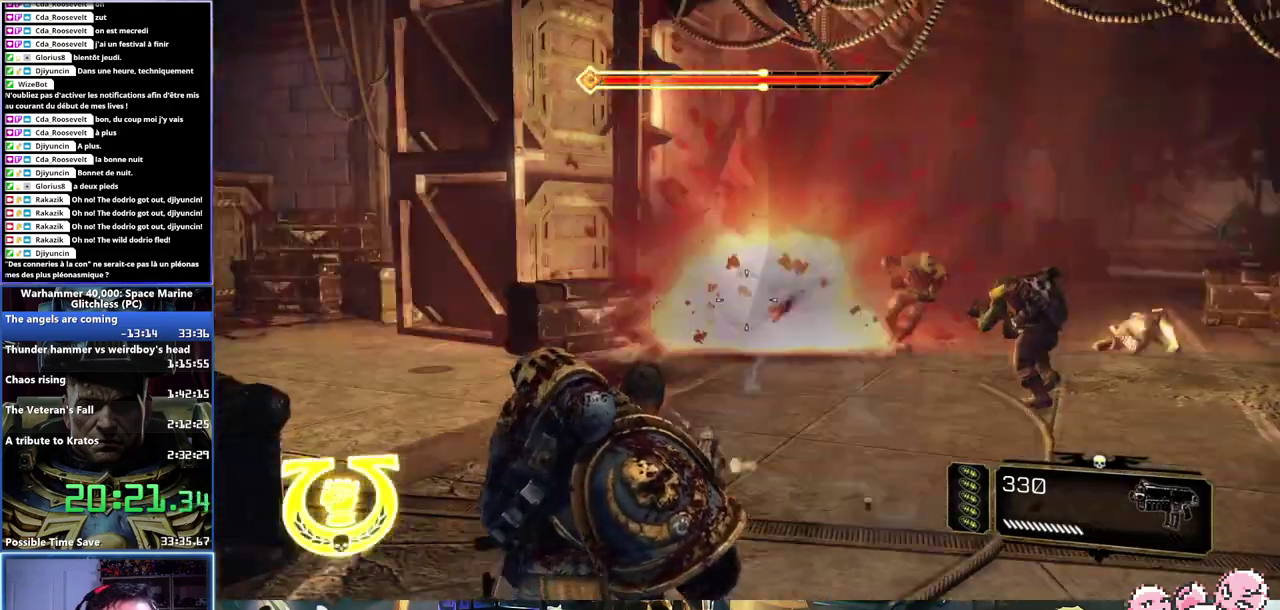
{"buttons": [], "left_stick": "up-right", "right_stick": "center", "events": [[33, "right_stick", "center"], [233, "R2", "up"], [350, "R1", "down"], [367, "left_stick", "up-right"], [467, "R1", "up"]]}
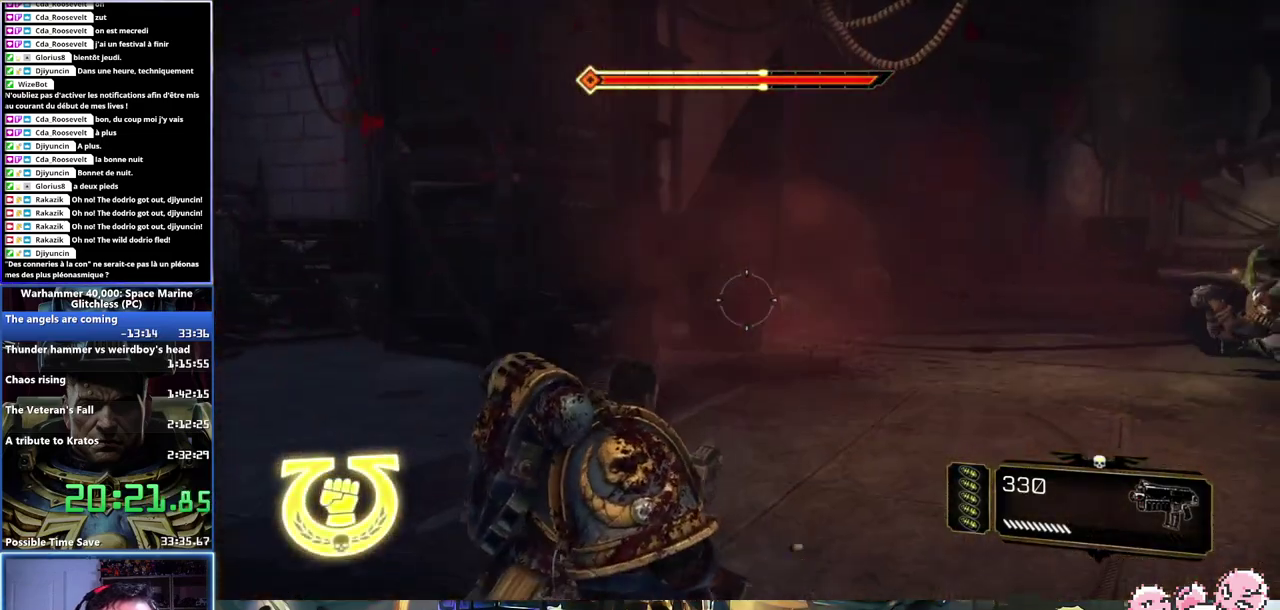
{"buttons": [], "left_stick": "up-left", "right_stick": "center", "events": [[100, "right_stick", "up-right"], [217, "right_stick", "center"], [467, "left_stick", "up-left"]]}
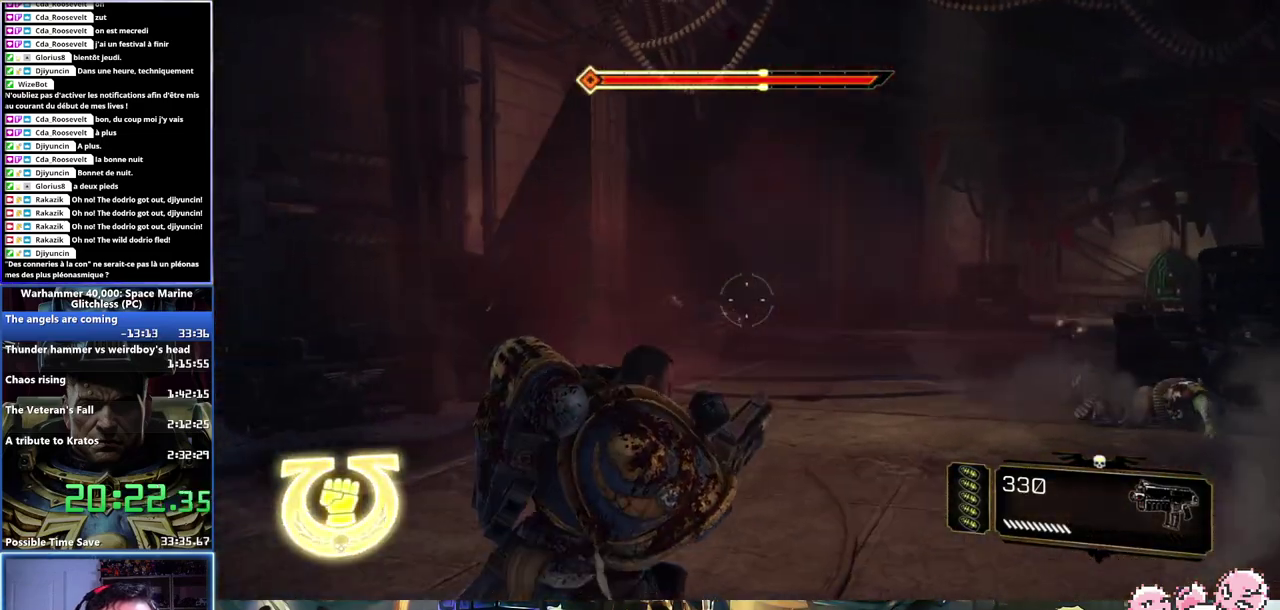
{"buttons": ["R2"], "left_stick": "down-left", "right_stick": "down-left", "events": [[33, "right_stick", "down-left"], [67, "left_stick", "left"], [200, "left_stick", "center"], [250, "right_stick", "center"], [350, "left_stick", "down-left"], [433, "right_stick", "down-left"], [467, "R2", "down"]]}
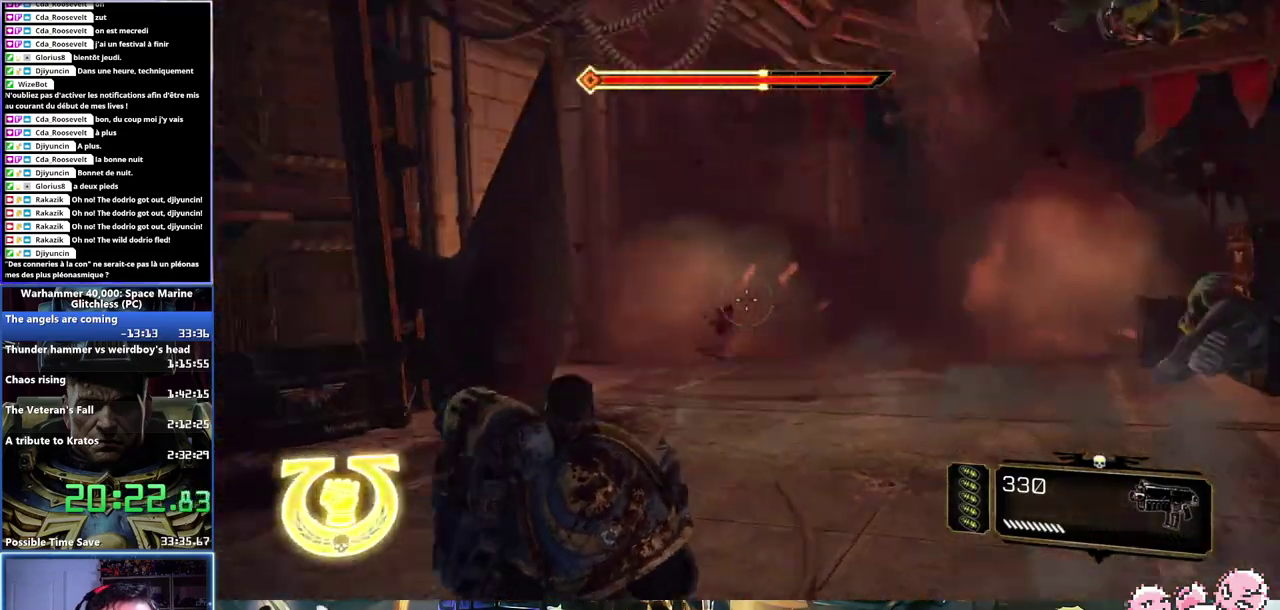
{"buttons": ["L3"], "left_stick": "up-right", "right_stick": "right"}
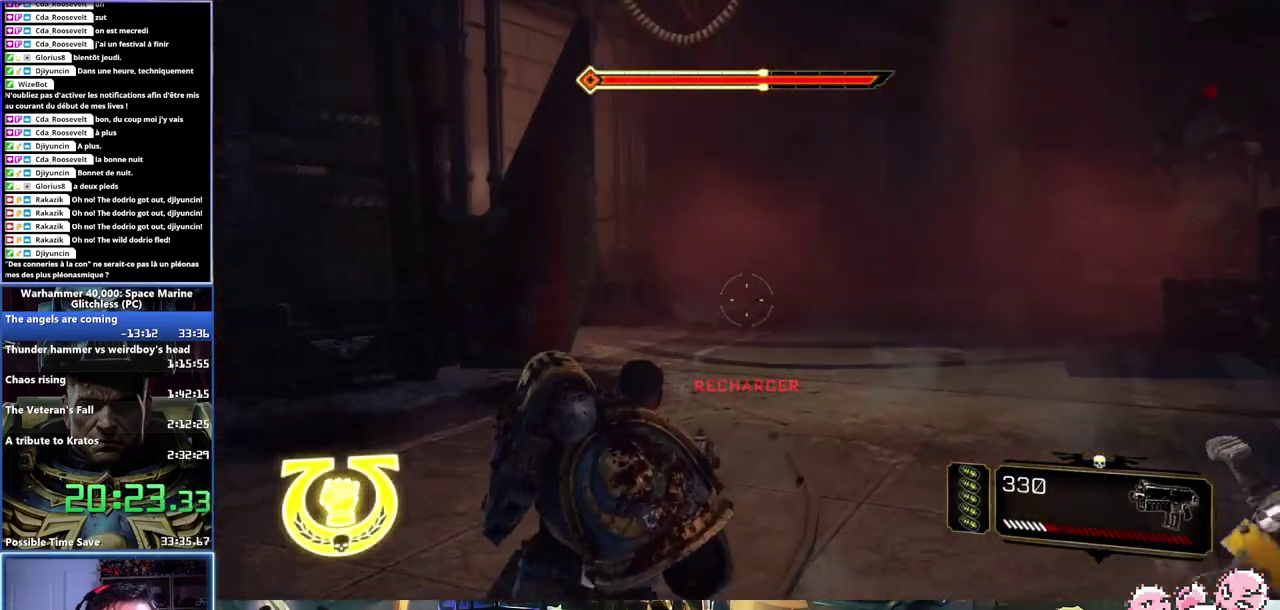
{"buttons": ["A", "X", "L3"], "left_stick": "up", "right_stick": "center", "events": [[33, "left_stick", "up"], [167, "right_stick", "center"], [267, "X", "down"], [283, "A", "down"], [367, "A", "up"], [367, "X", "up"], [433, "A", "down"], [433, "X", "down"]]}
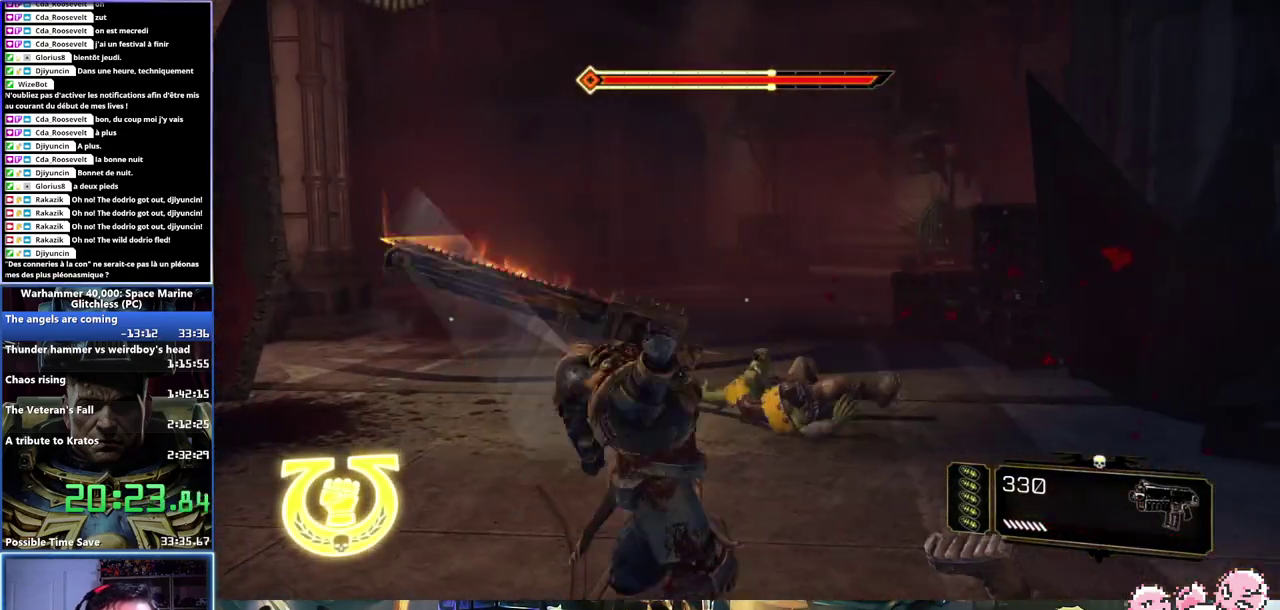
{"buttons": [], "left_stick": "up", "right_stick": "center"}
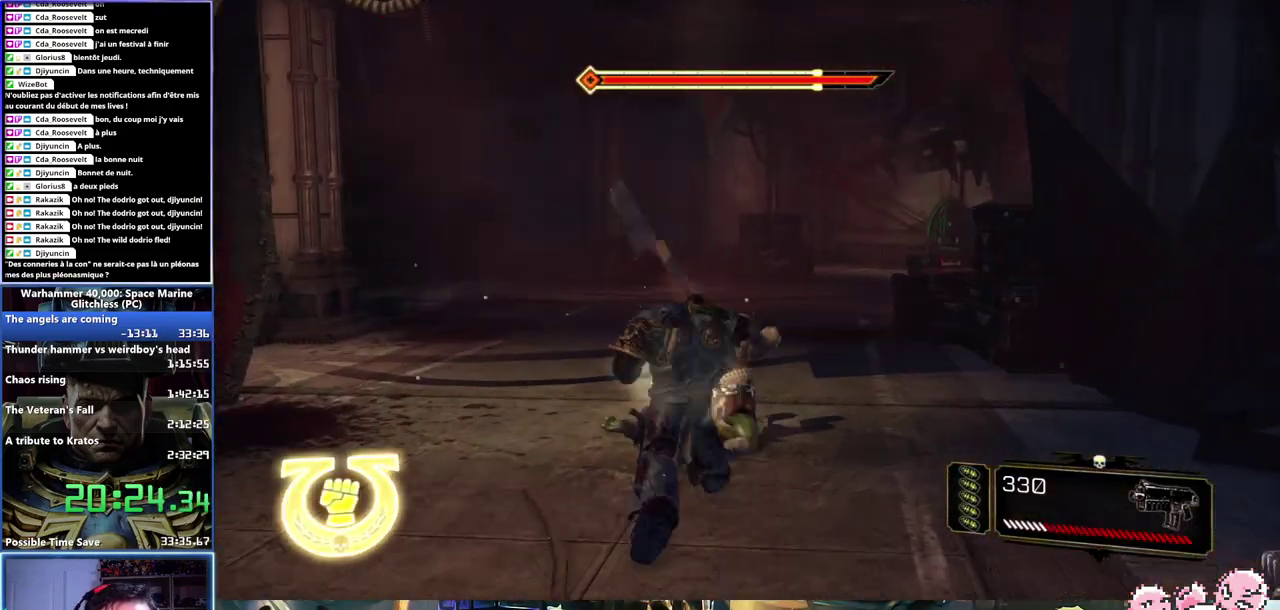
{"buttons": [], "left_stick": "up-right", "right_stick": "down-right", "events": [[367, "left_stick", "up-right"], [367, "right_stick", "down-right"]]}
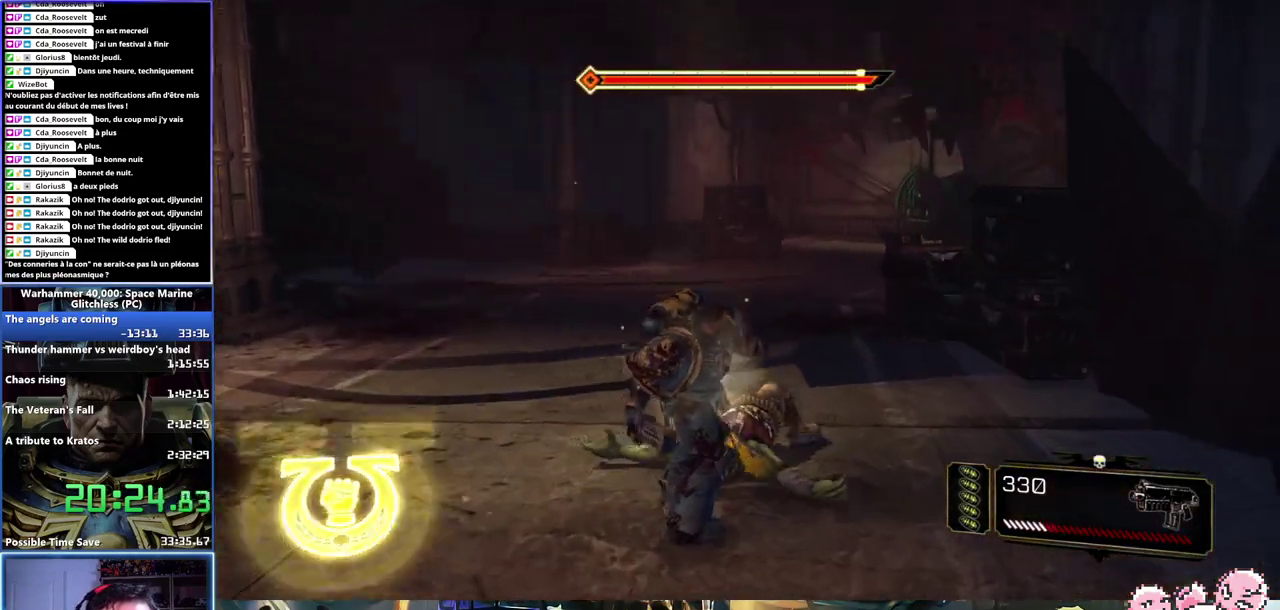
{"buttons": ["L3"], "left_stick": "up", "right_stick": "center"}
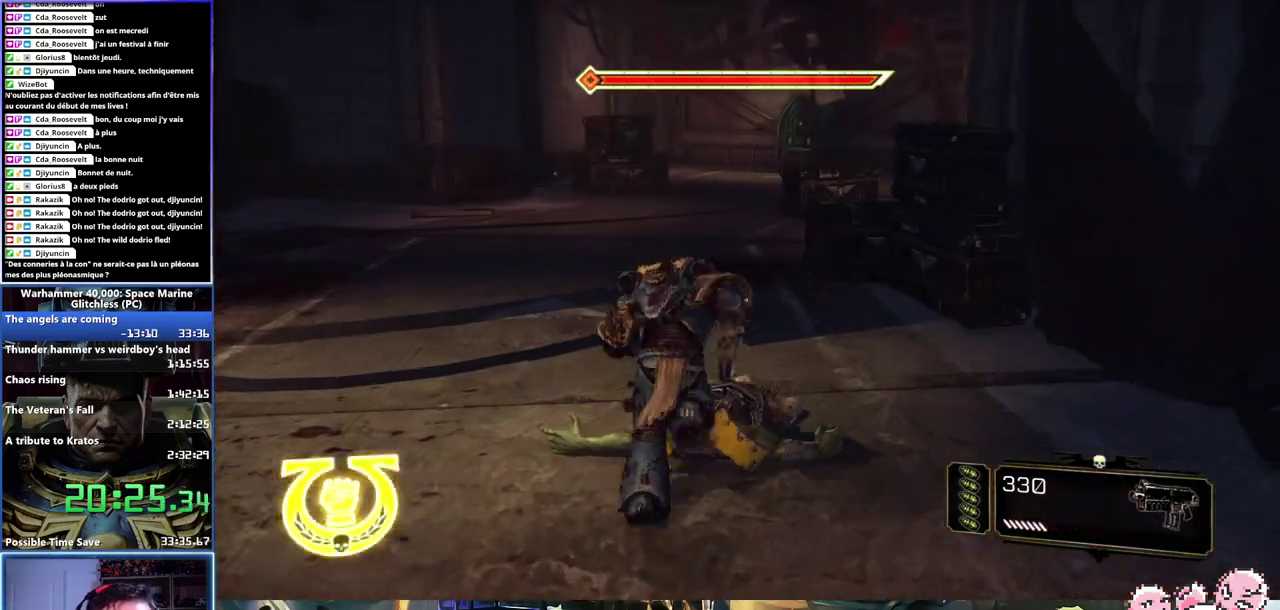
{"buttons": [], "left_stick": "up", "right_stick": "center"}
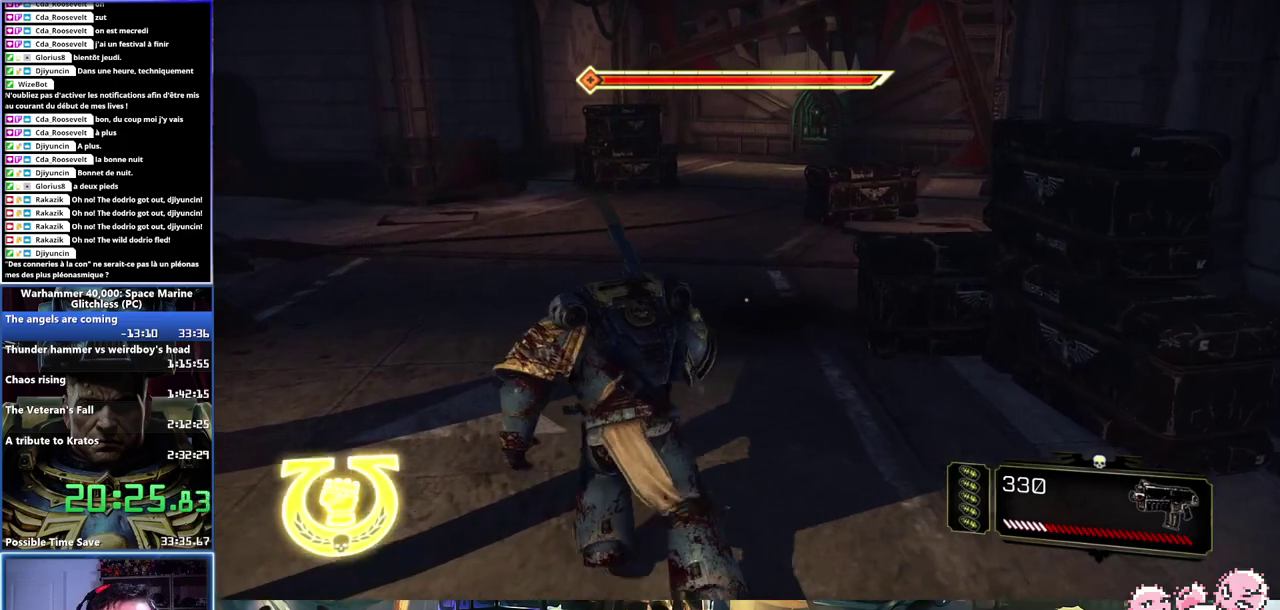
{"buttons": ["L3"], "left_stick": "up", "right_stick": "center"}
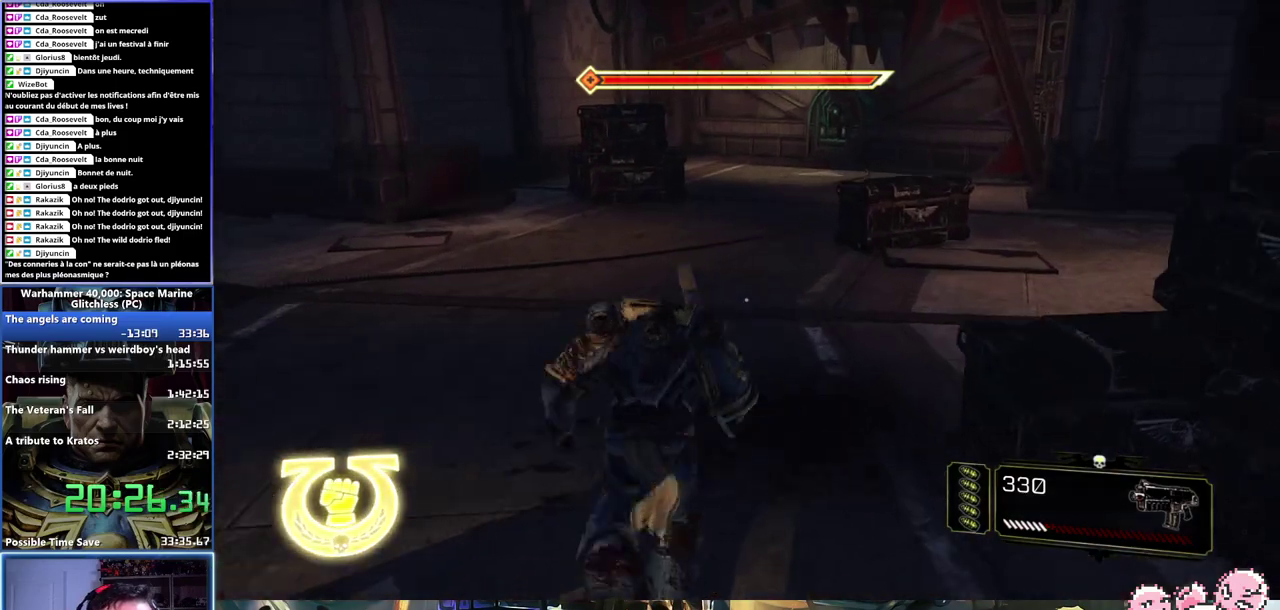
{"buttons": ["X", "L3"], "left_stick": "up", "right_stick": "center", "events": [[483, "X", "down"]]}
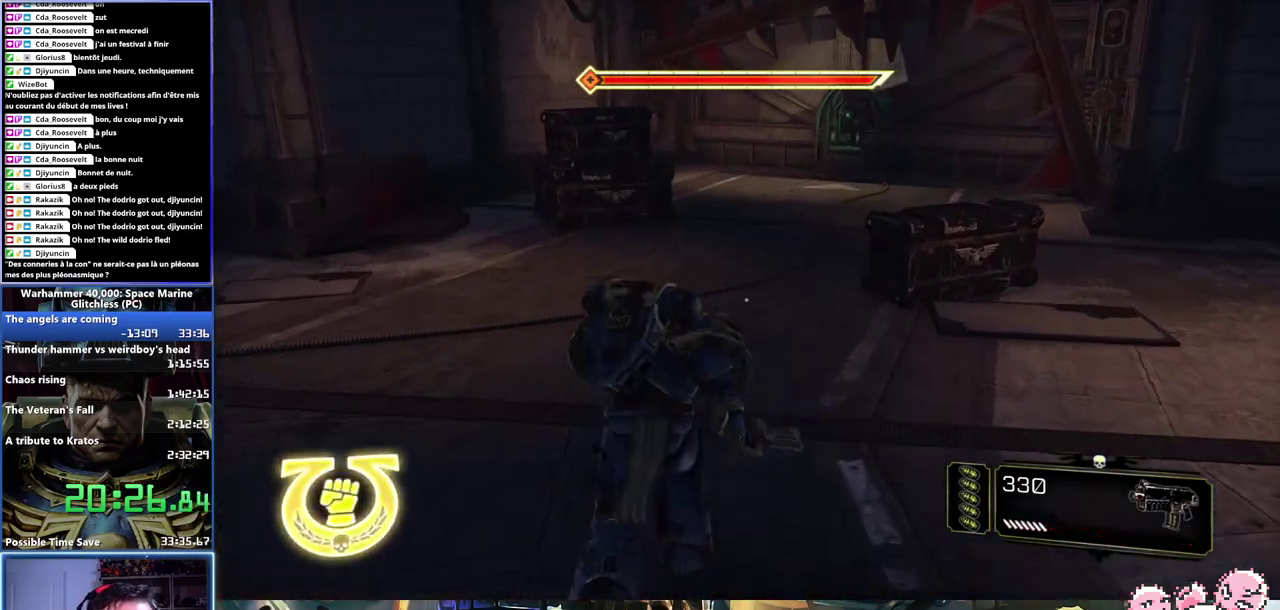
{"buttons": ["A", "L2"], "left_stick": "up-right", "right_stick": "center"}
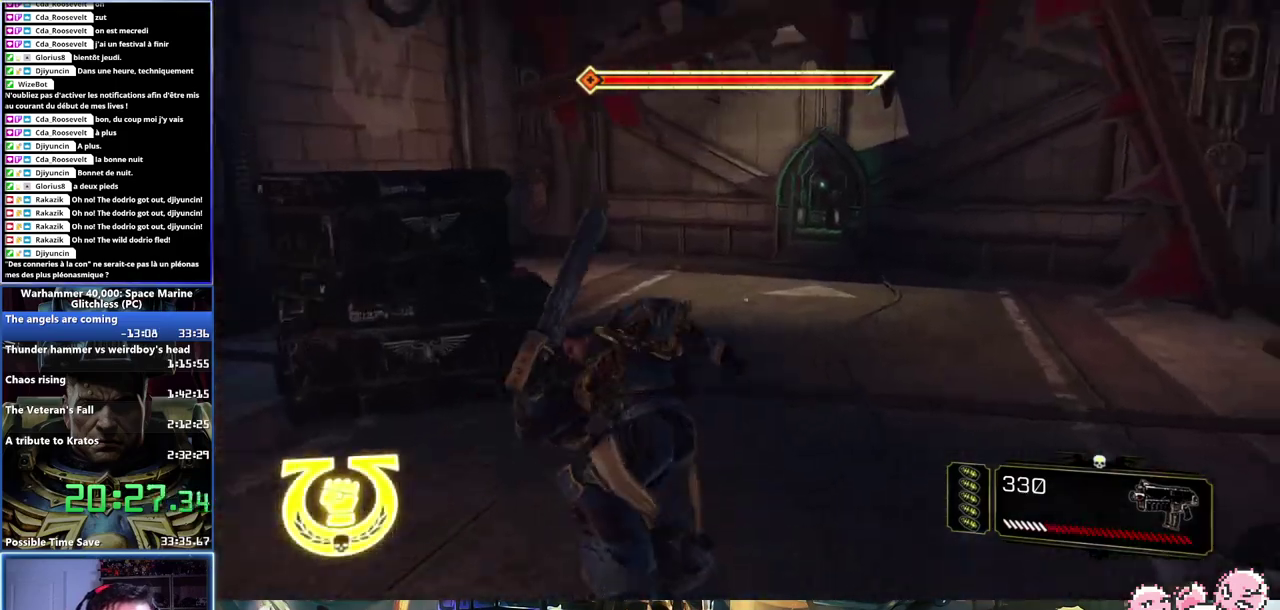
{"buttons": [], "left_stick": "up-right", "right_stick": "down-left", "events": [[17, "X", "down"], [67, "L2", "up"], [83, "X", "up"], [100, "A", "up"], [417, "right_stick", "down-left"]]}